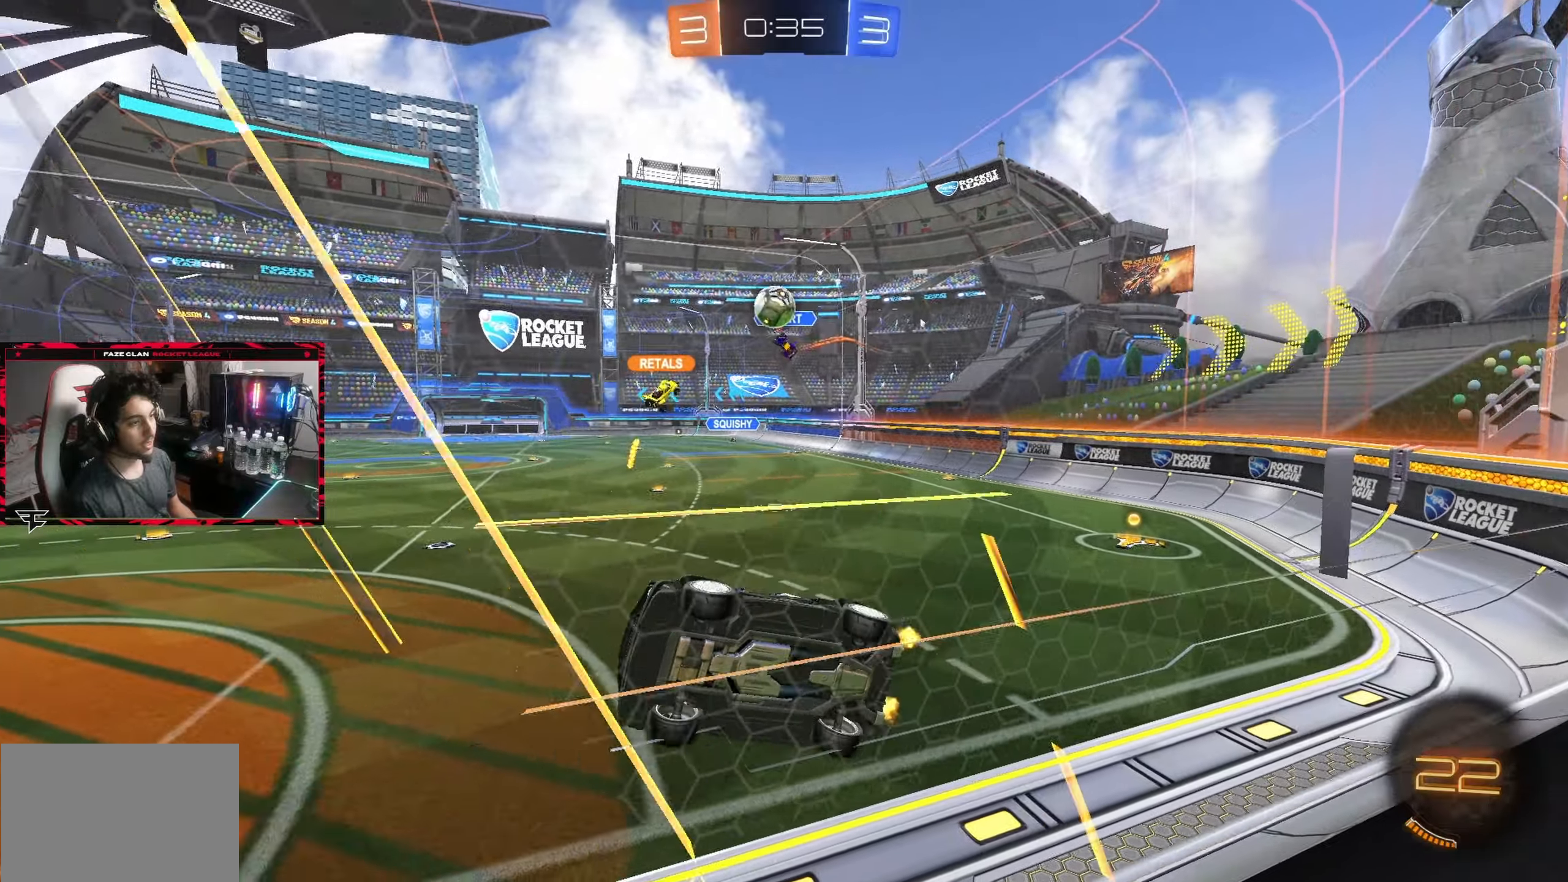
Gameplay with a controller (PlayStation layout); each line is a JSON object with the inputs held at the frame after it. "events" lists button and stick changes between this image and that frame as [ms after this image, input, new state], when the widget could be followed in between. Not read: L3 R3.
{"buttons": ["CROSS", "R2"], "left_stick": "down-right", "right_stick": "center", "events": [[467, "CROSS", "down"], [483, "left_stick", "down-right"]]}
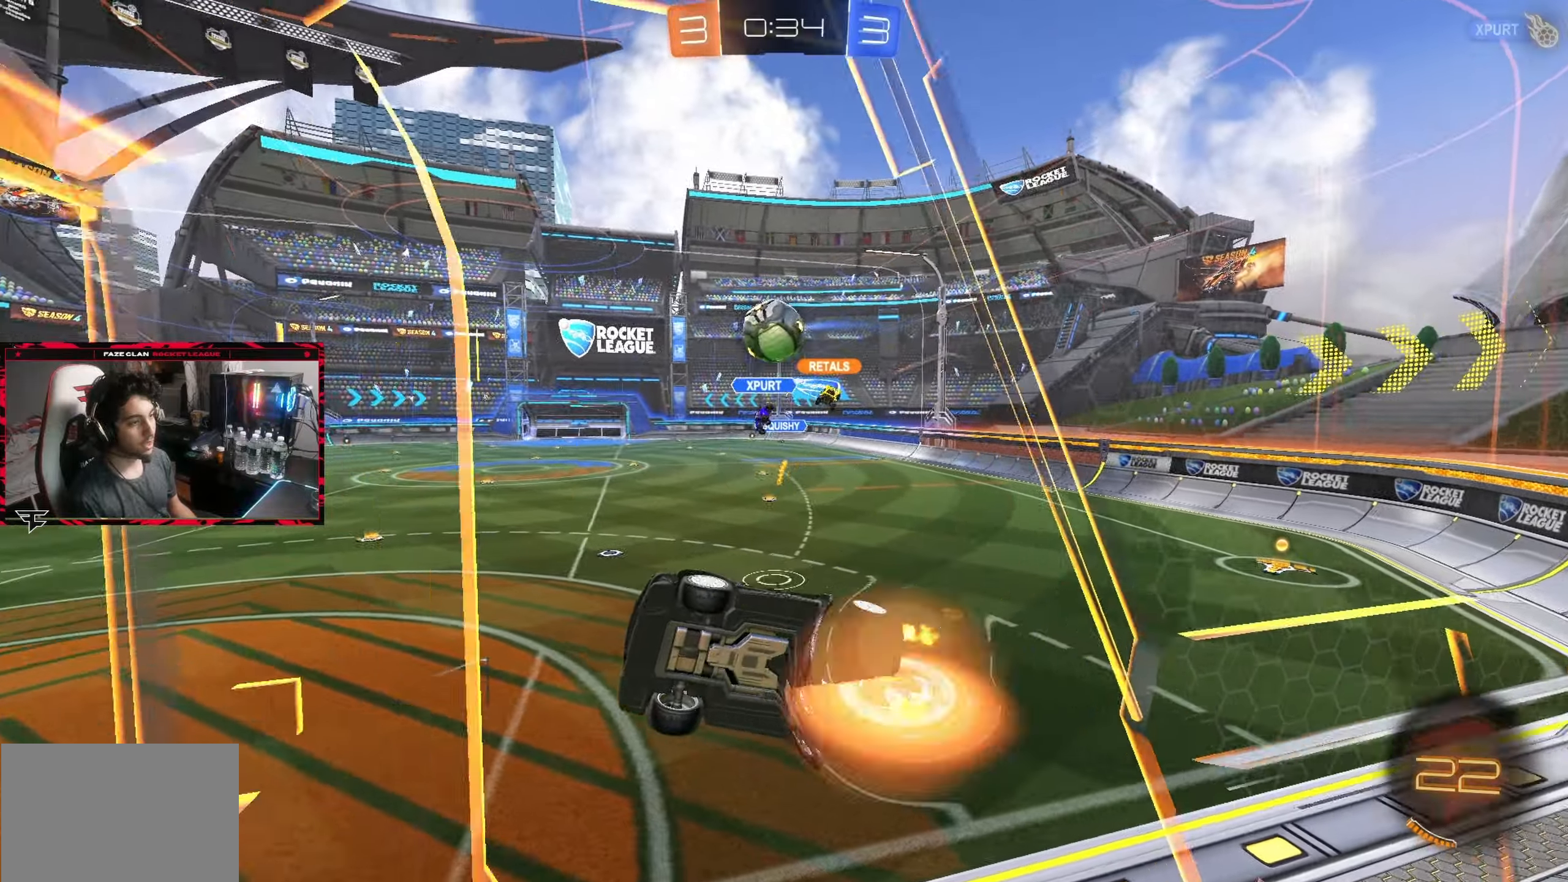
{"buttons": ["R2"], "left_stick": "center", "right_stick": "center", "events": [[100, "CROSS", "up"], [183, "CIRCLE", "down"], [300, "left_stick", "down"], [383, "CIRCLE", "up"], [483, "left_stick", "center"]]}
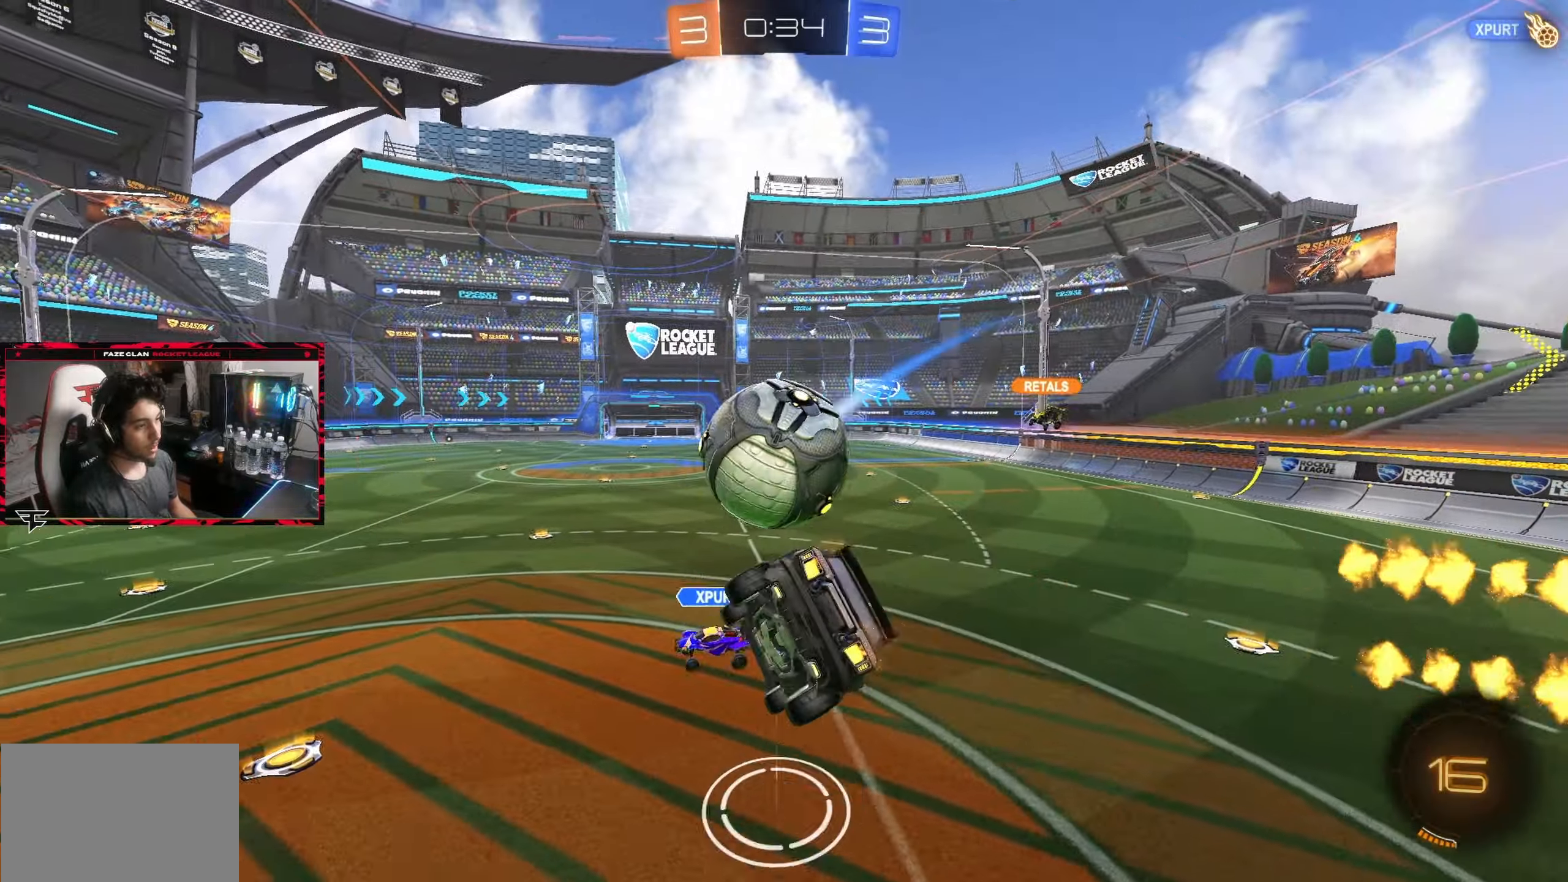
{"buttons": ["R2"], "left_stick": "left", "right_stick": "center", "events": [[33, "L1", "down"], [33, "left_stick", "up-left"], [67, "CIRCLE", "down"], [150, "L1", "up"], [183, "left_stick", "left"], [333, "CIRCLE", "up"]]}
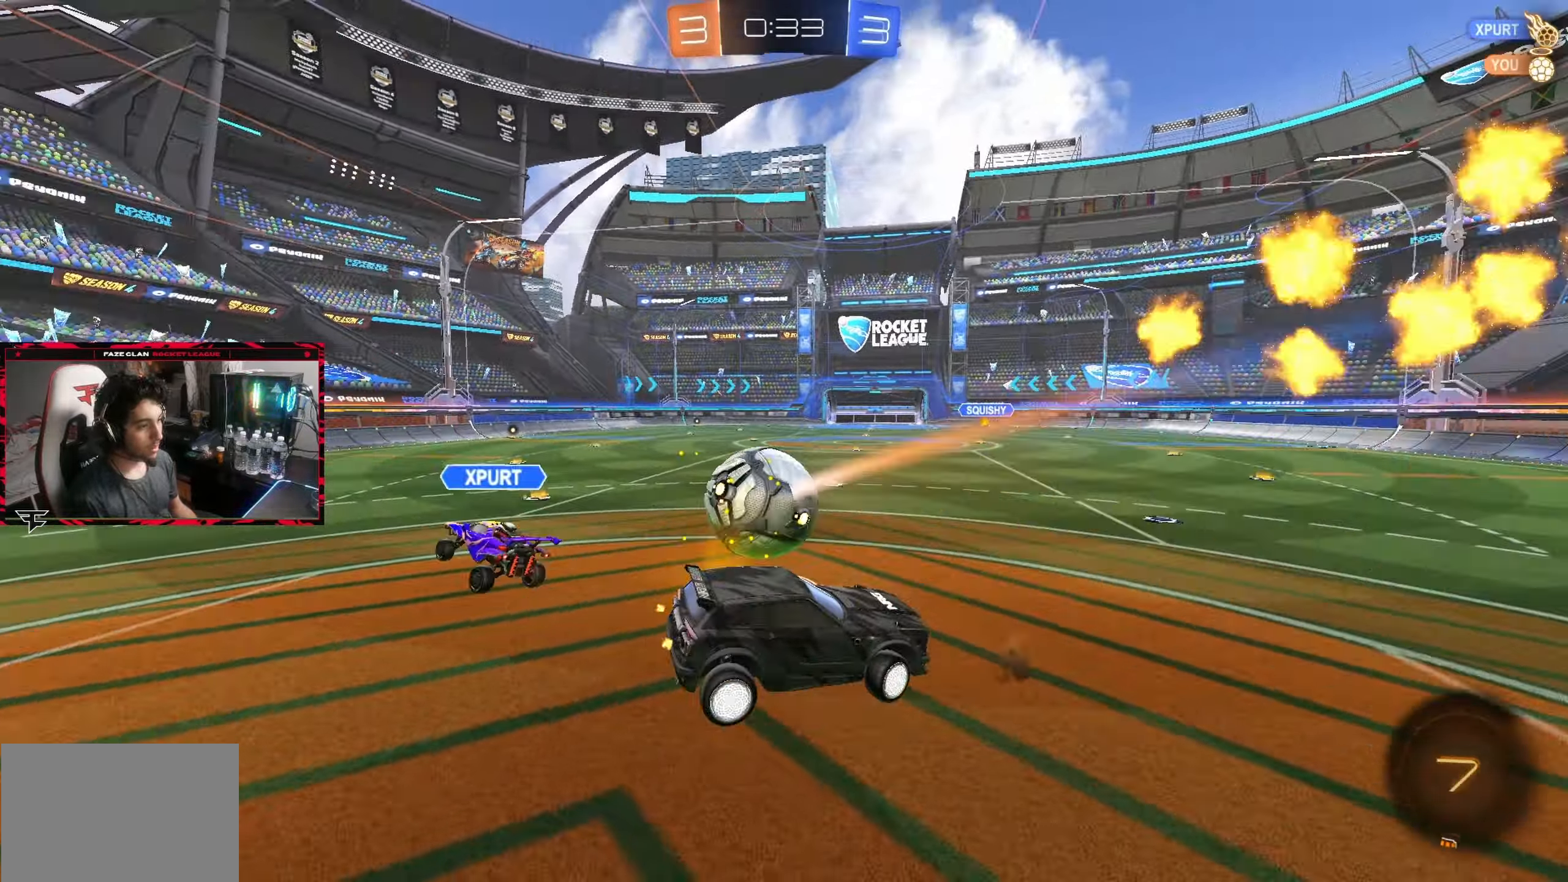
{"buttons": ["R2"], "left_stick": "left", "right_stick": "center", "events": [[200, "CROSS", "down"], [200, "left_stick", "up-left"], [350, "CROSS", "up"], [400, "left_stick", "left"]]}
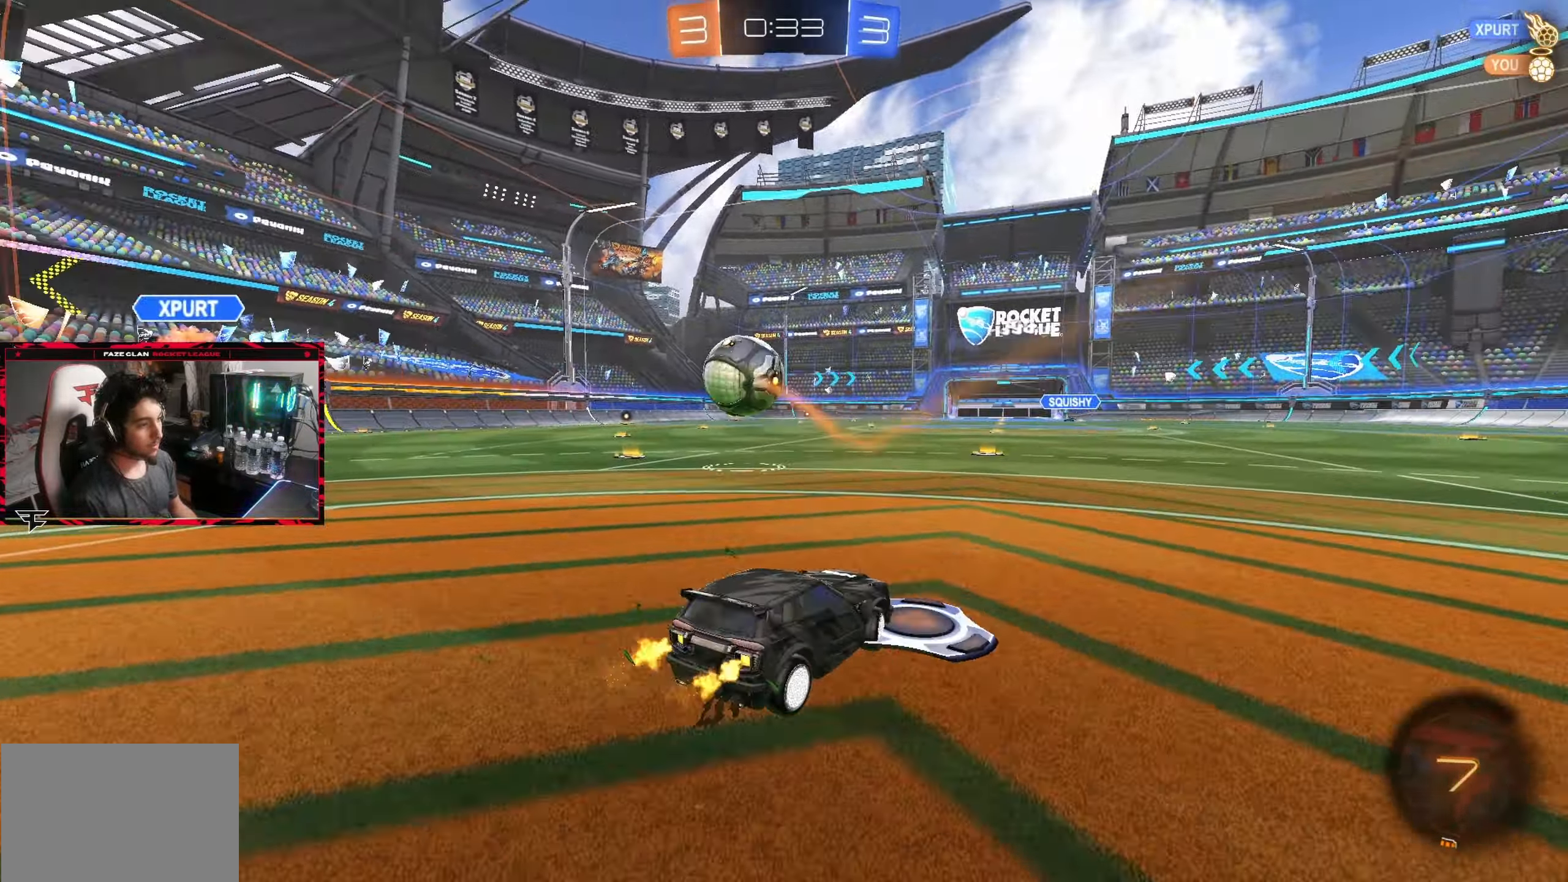
{"buttons": ["CROSS", "CIRCLE", "L1", "R2"], "left_stick": "up-left", "right_stick": "center", "events": [[83, "CIRCLE", "down"], [283, "left_stick", "center"], [317, "CROSS", "down"], [400, "CROSS", "up"], [400, "L1", "down"], [400, "left_stick", "up-left"], [450, "CROSS", "down"]]}
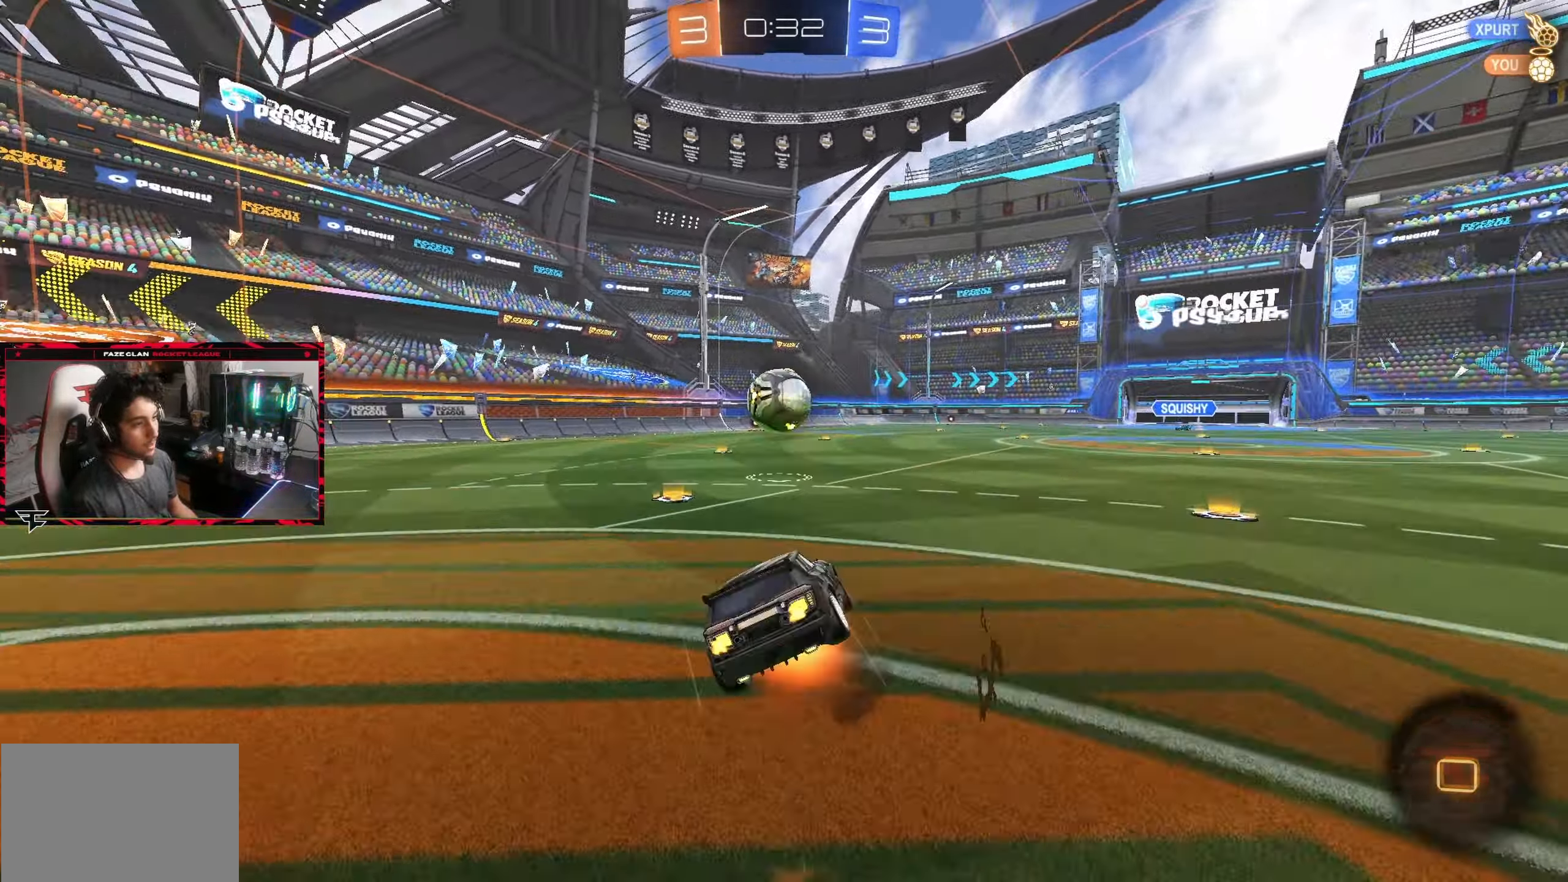
{"buttons": ["CIRCLE", "L1", "R2"], "left_stick": "down-left", "right_stick": "center", "events": [[50, "left_stick", "up-right"], [83, "L1", "up"], [133, "CROSS", "up"], [150, "left_stick", "down"], [300, "left_stick", "center"], [417, "left_stick", "down-left"], [483, "L1", "down"]]}
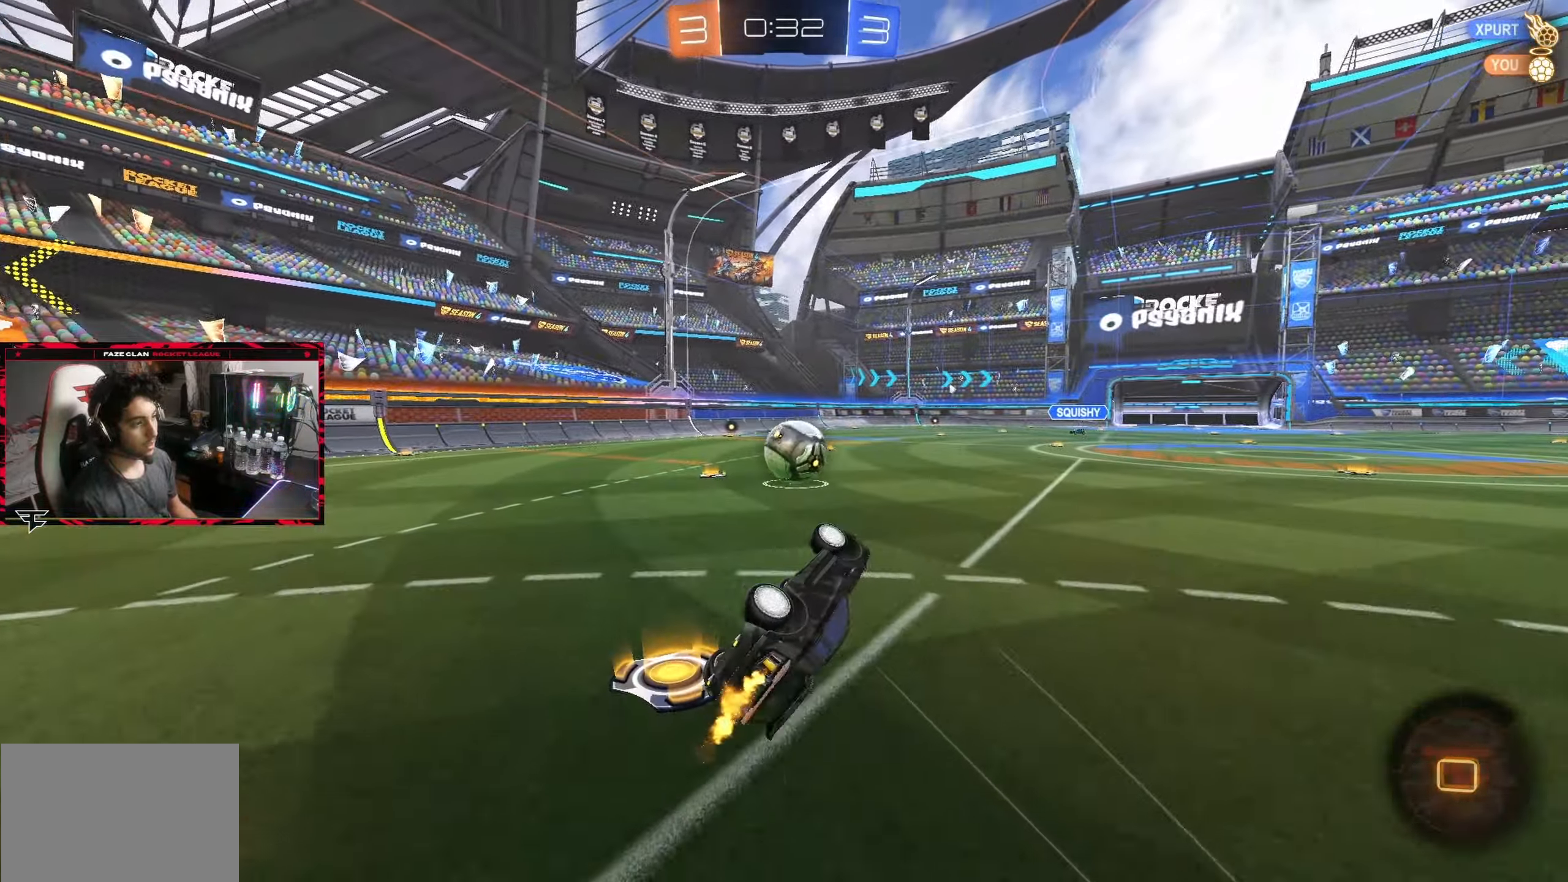
{"buttons": ["CIRCLE", "R2"], "left_stick": "left", "right_stick": "center", "events": [[200, "left_stick", "down"], [217, "L1", "up"], [383, "left_stick", "left"]]}
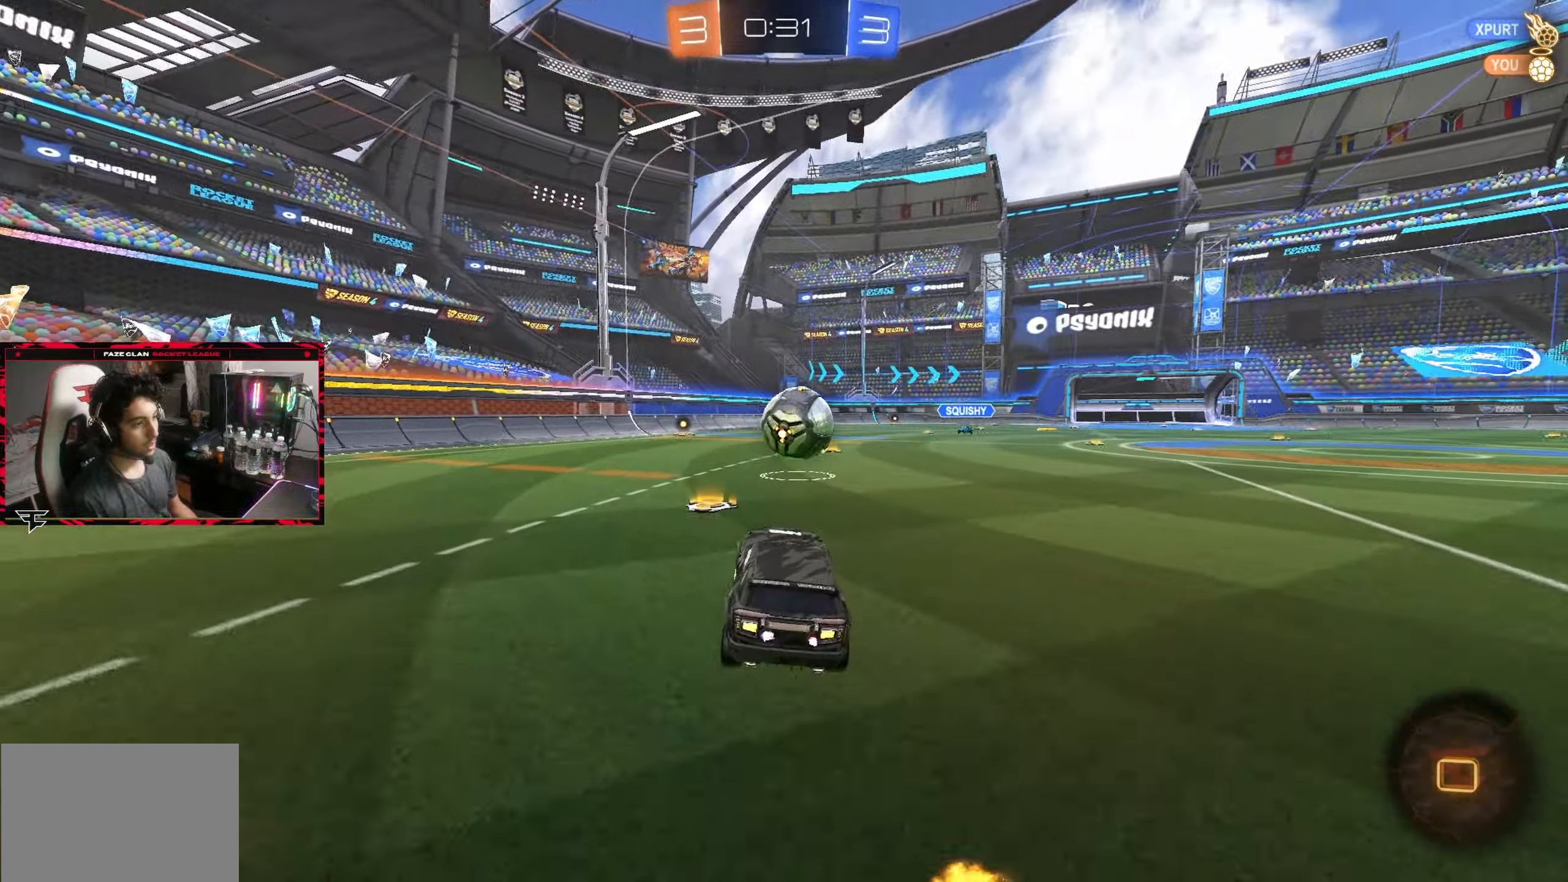
{"buttons": ["CIRCLE", "R2"], "left_stick": "center", "right_stick": "center", "events": [[17, "left_stick", "center"]]}
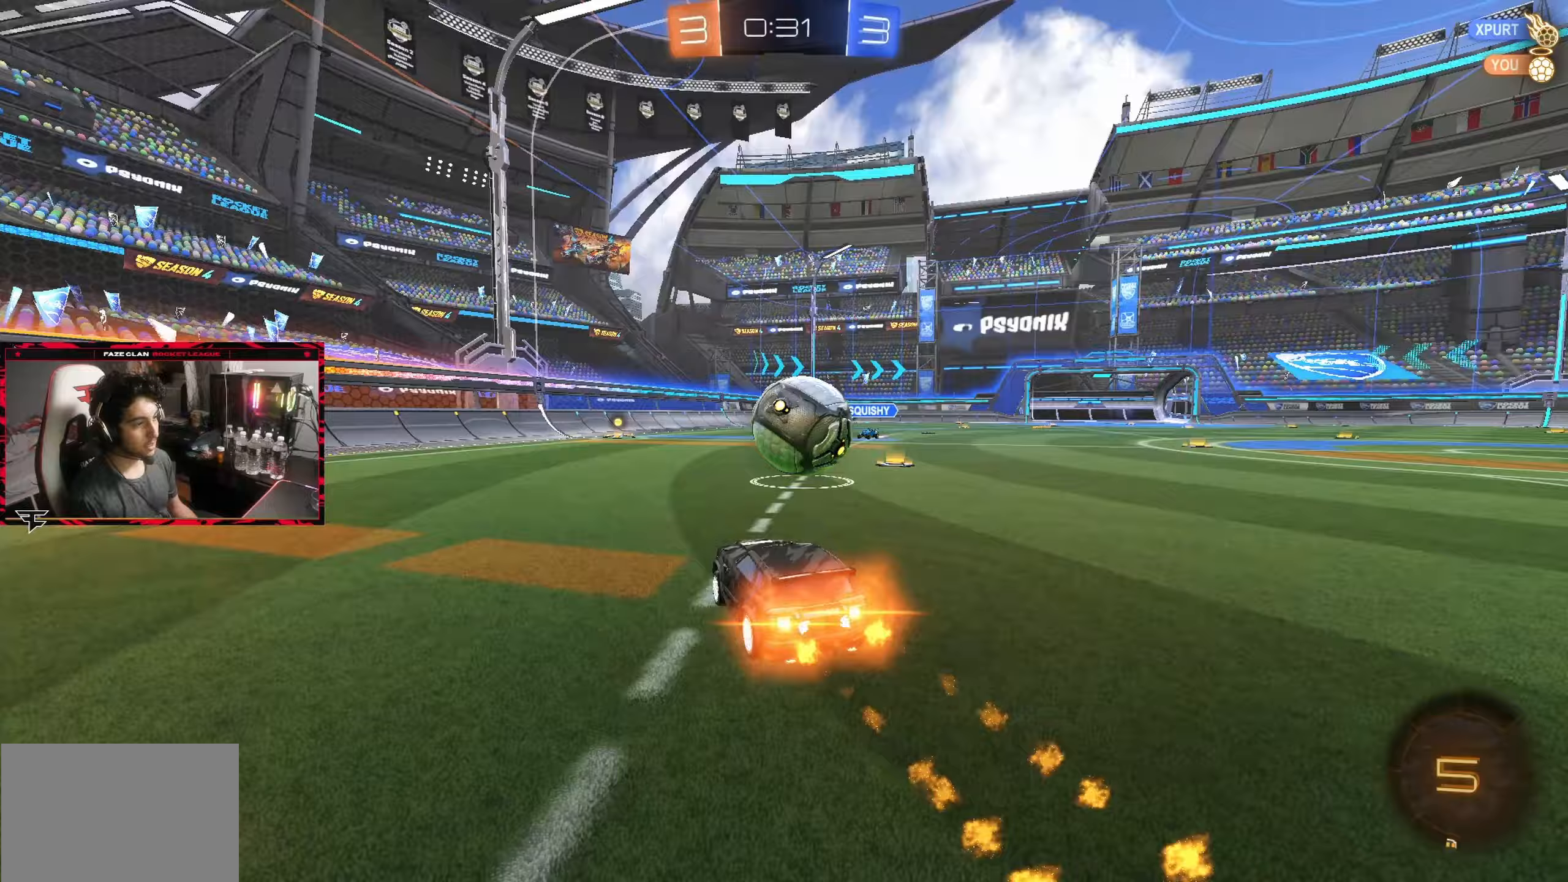
{"buttons": ["L1", "R2"], "left_stick": "up", "right_stick": "center", "events": [[33, "left_stick", "right"], [117, "CIRCLE", "up"], [233, "left_stick", "center"], [250, "CROSS", "down"], [367, "CROSS", "up"], [400, "left_stick", "up"], [417, "L1", "down"]]}
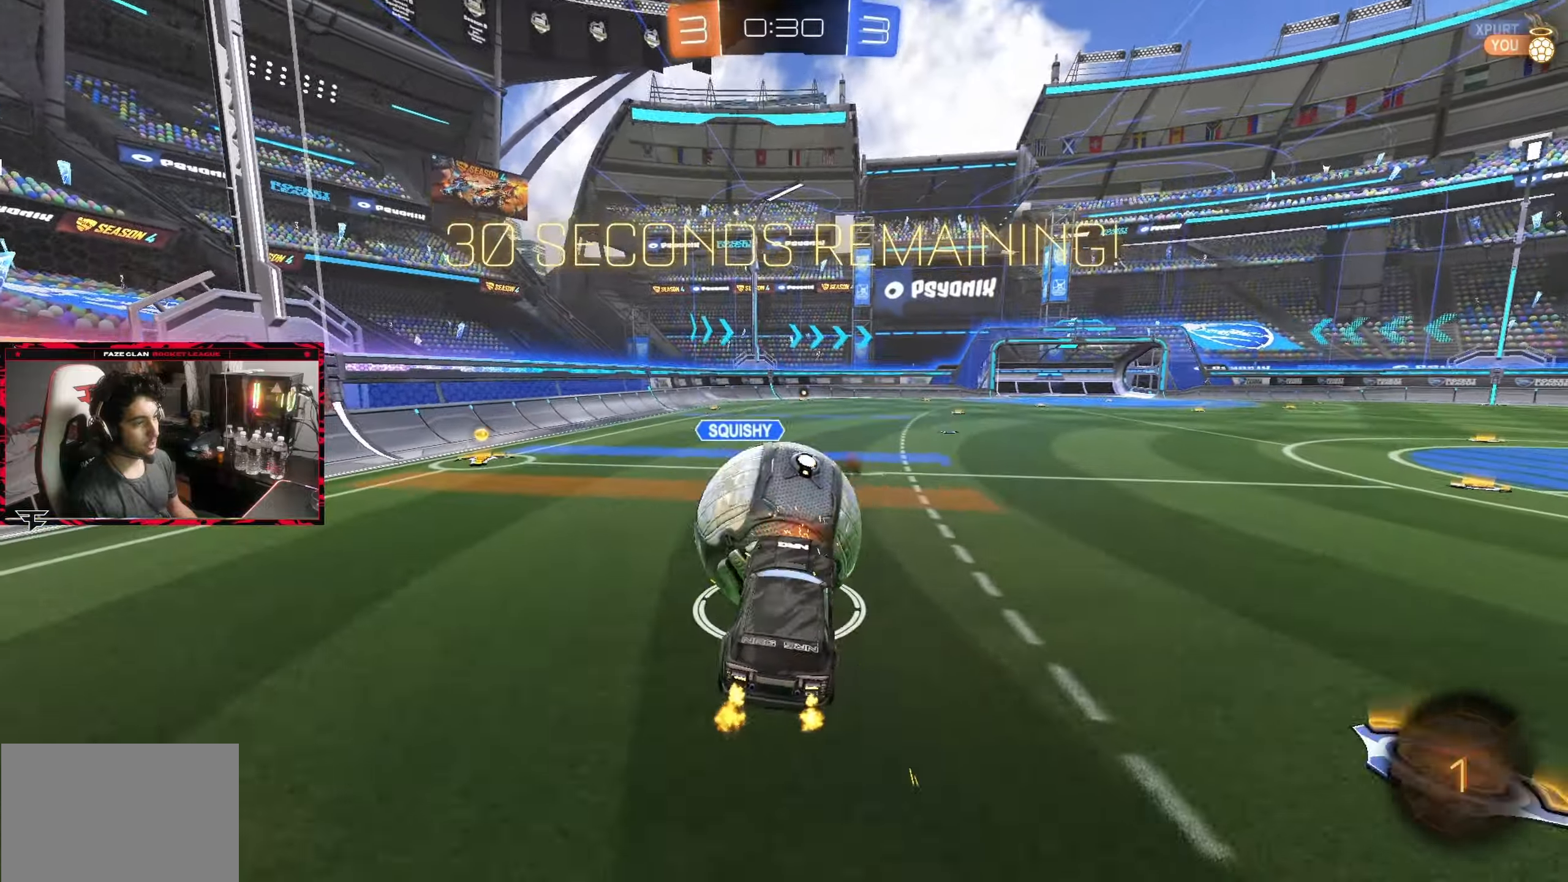
{"buttons": [], "left_stick": "center", "right_stick": "center", "events": [[17, "CROSS", "down"], [67, "left_stick", "up-left"], [117, "L1", "up"], [150, "CROSS", "up"], [150, "R2", "up"], [183, "left_stick", "center"]]}
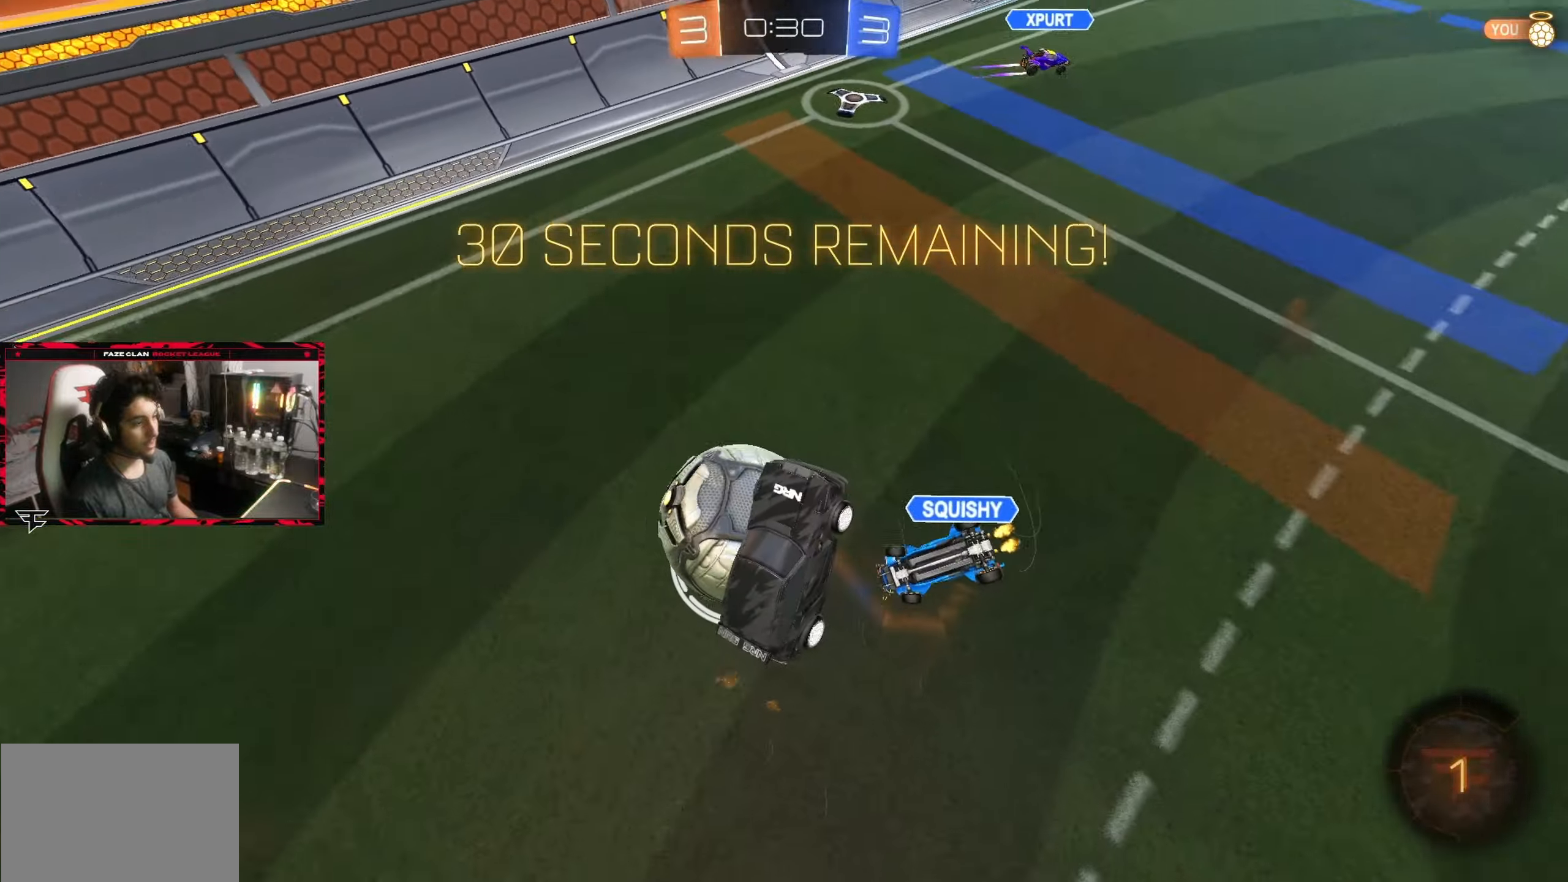
{"buttons": ["L1"], "left_stick": "down-right", "right_stick": "center", "events": [[33, "left_stick", "left"], [333, "left_stick", "center"], [500, "L1", "down"], [500, "left_stick", "down-right"]]}
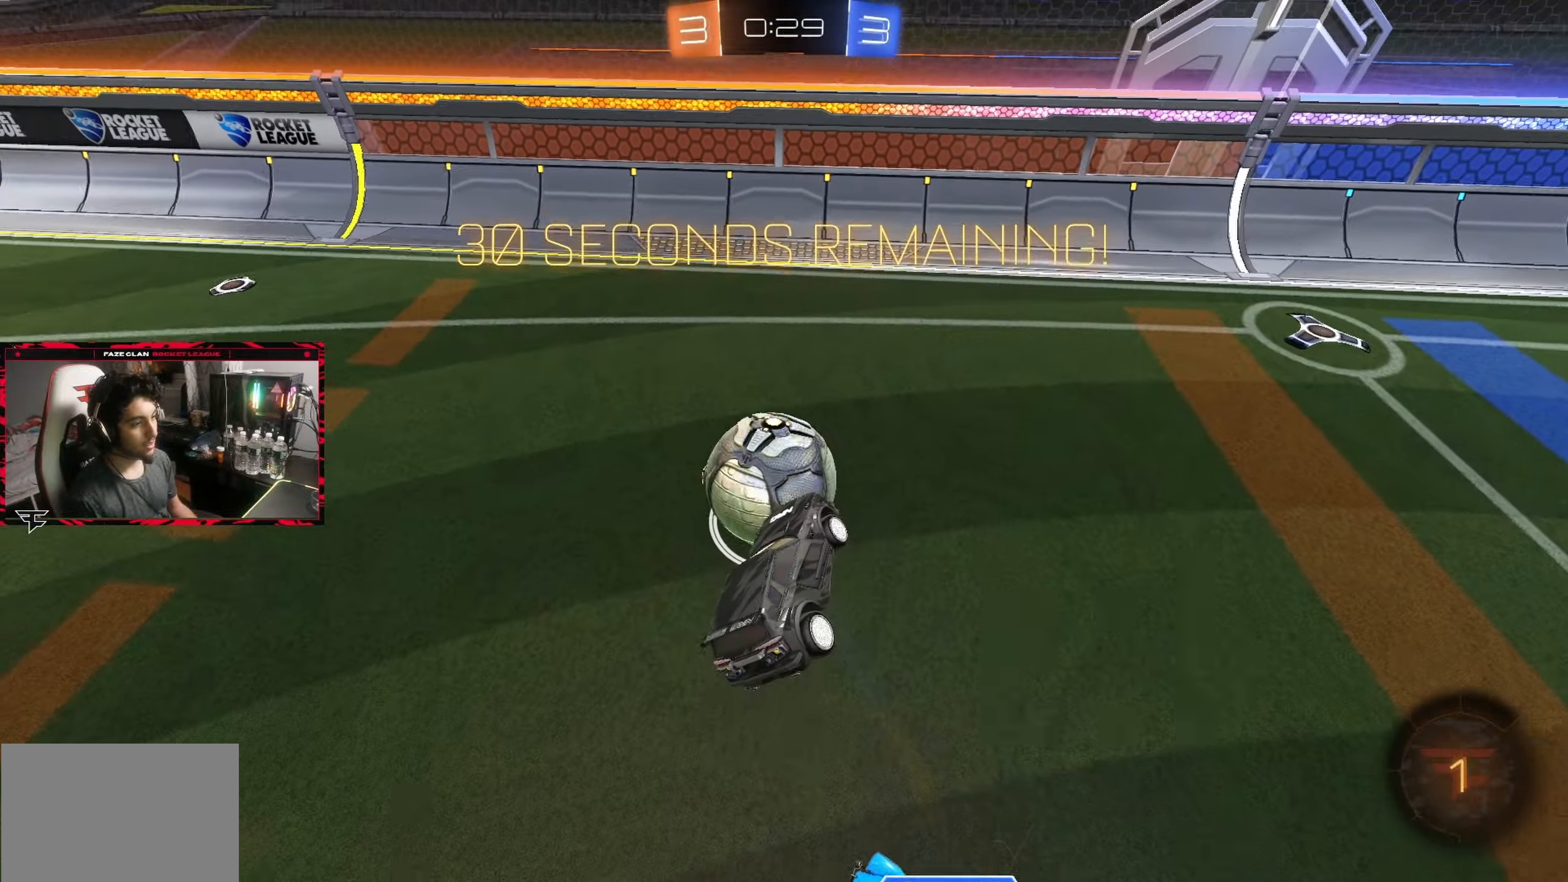
{"buttons": ["R2"], "left_stick": "center", "right_stick": "center", "events": [[133, "R2", "down"], [150, "L1", "up"], [217, "left_stick", "center"], [283, "left_stick", "down"], [483, "left_stick", "center"]]}
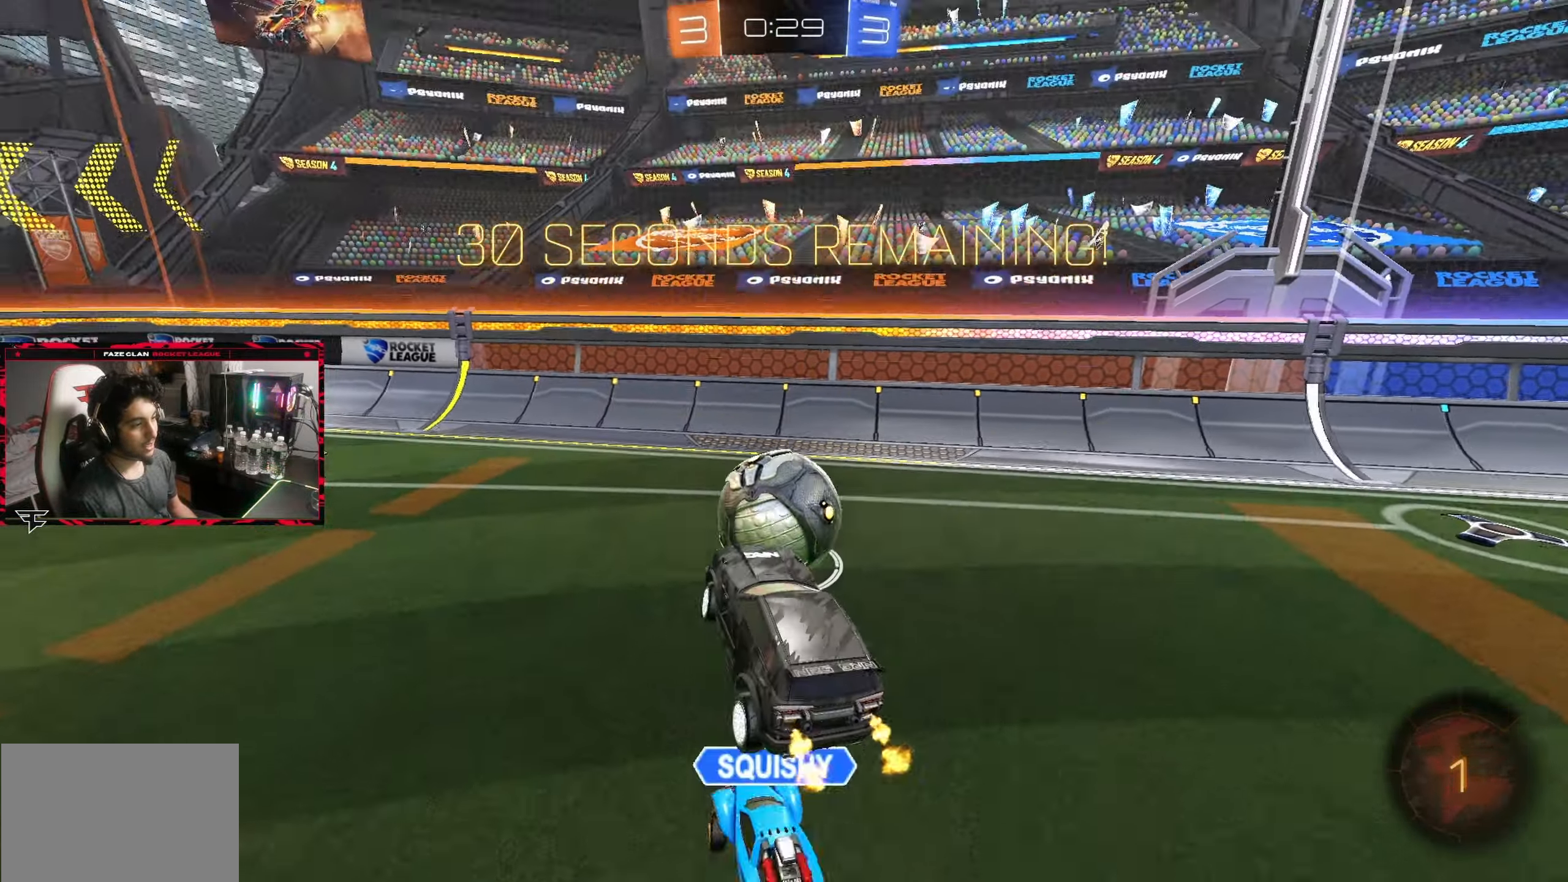
{"buttons": ["R2"], "left_stick": "up", "right_stick": "center", "events": [[133, "left_stick", "up"], [367, "CROSS", "down"], [483, "CROSS", "up"]]}
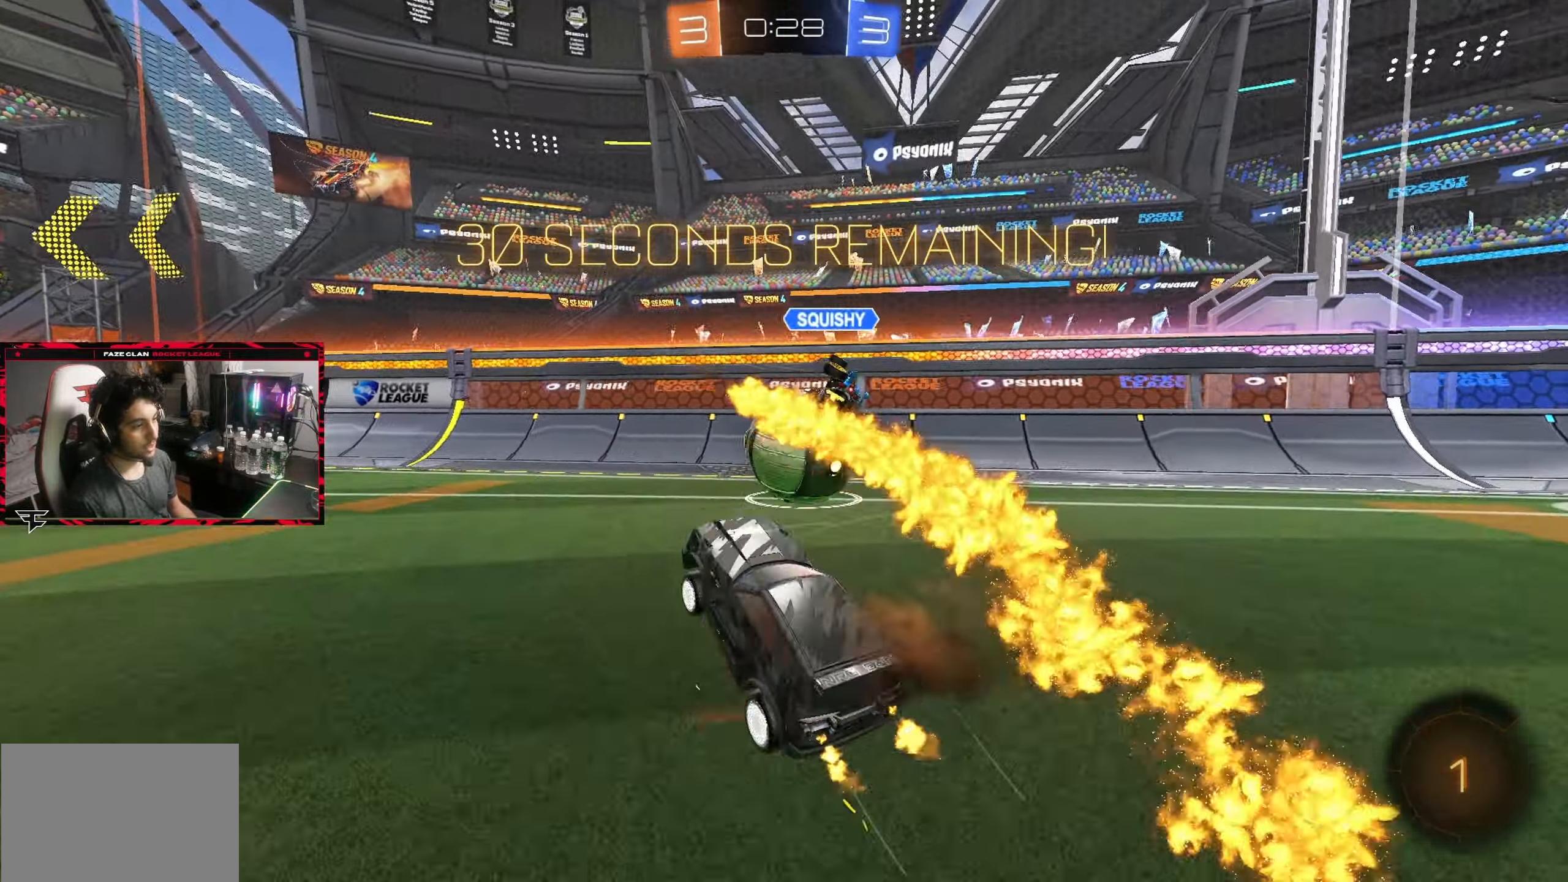
{"buttons": ["R2"], "left_stick": "right", "right_stick": "center", "events": [[17, "left_stick", "center"], [233, "left_stick", "right"], [283, "left_stick", "down-right"], [400, "left_stick", "center"], [483, "left_stick", "right"]]}
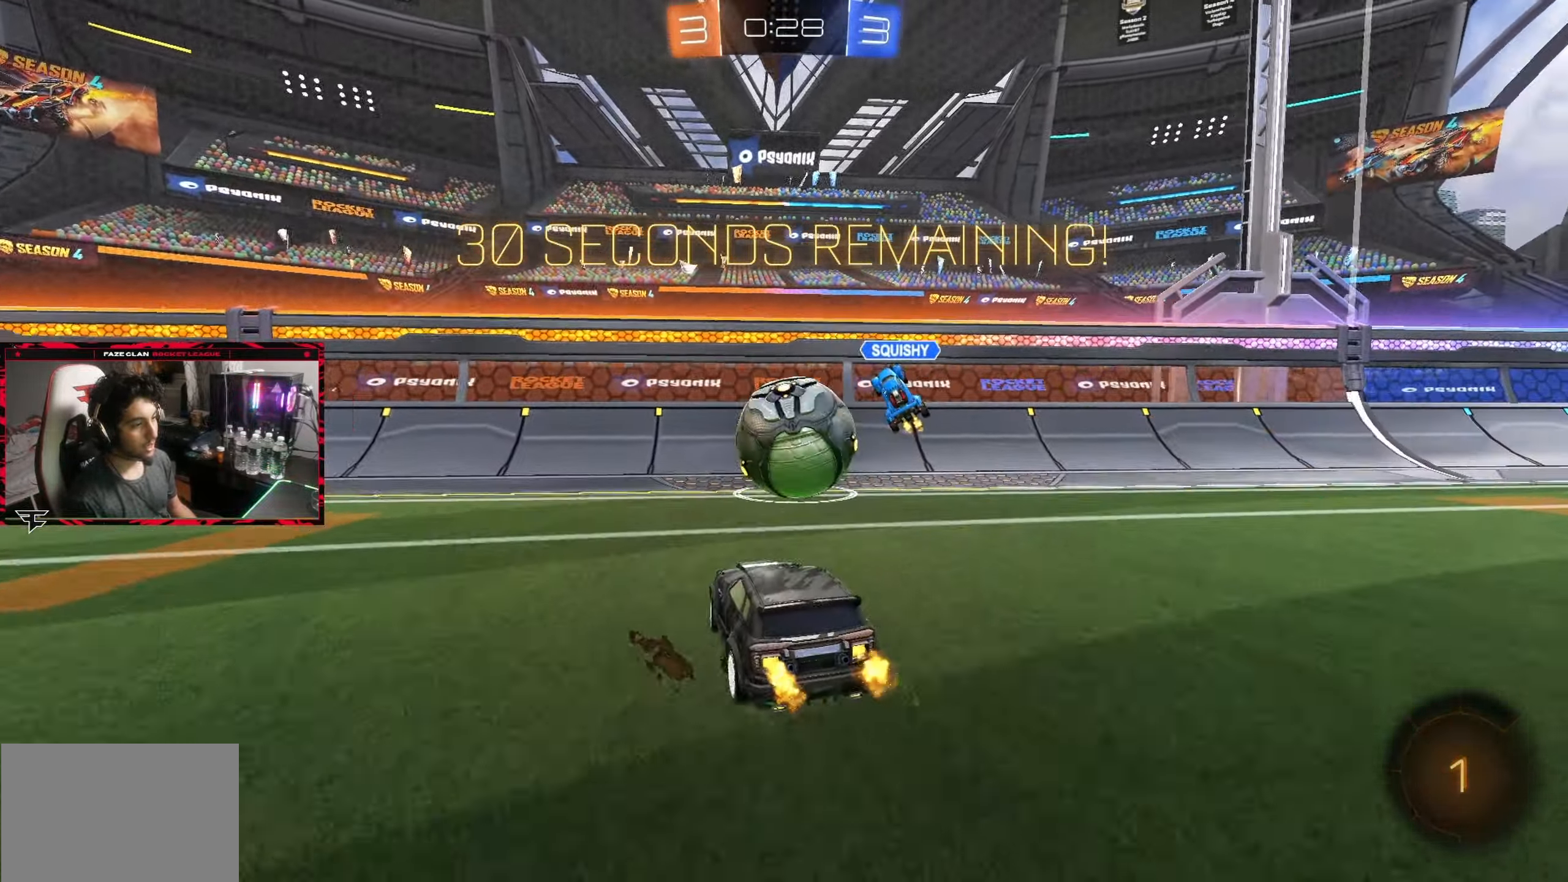
{"buttons": ["L1", "R2"], "left_stick": "right", "right_stick": "center", "events": [[67, "left_stick", "center"], [117, "left_stick", "left"], [217, "left_stick", "center"], [267, "left_stick", "down"], [283, "CROSS", "down"], [417, "left_stick", "right"], [433, "CROSS", "up"], [450, "L1", "down"]]}
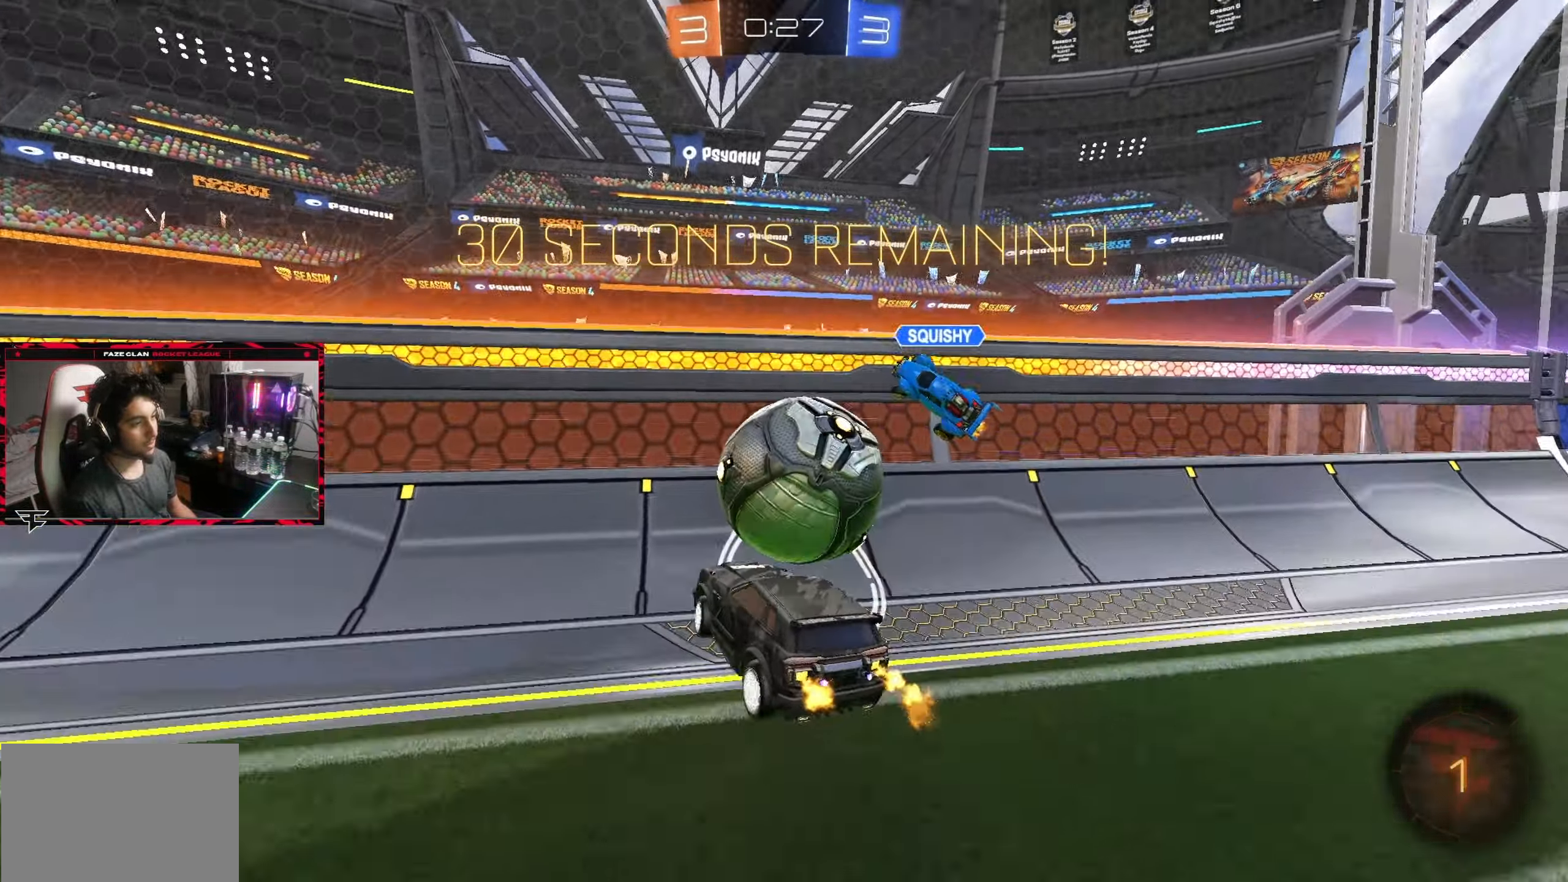
{"buttons": [], "left_stick": "center", "right_stick": "center", "events": [[50, "L1", "up"], [83, "R2", "up"], [83, "left_stick", "center"], [217, "left_stick", "up-right"], [267, "R2", "down"], [300, "CROSS", "down"], [300, "left_stick", "right"], [400, "R2", "up"], [450, "CROSS", "up"], [483, "left_stick", "center"]]}
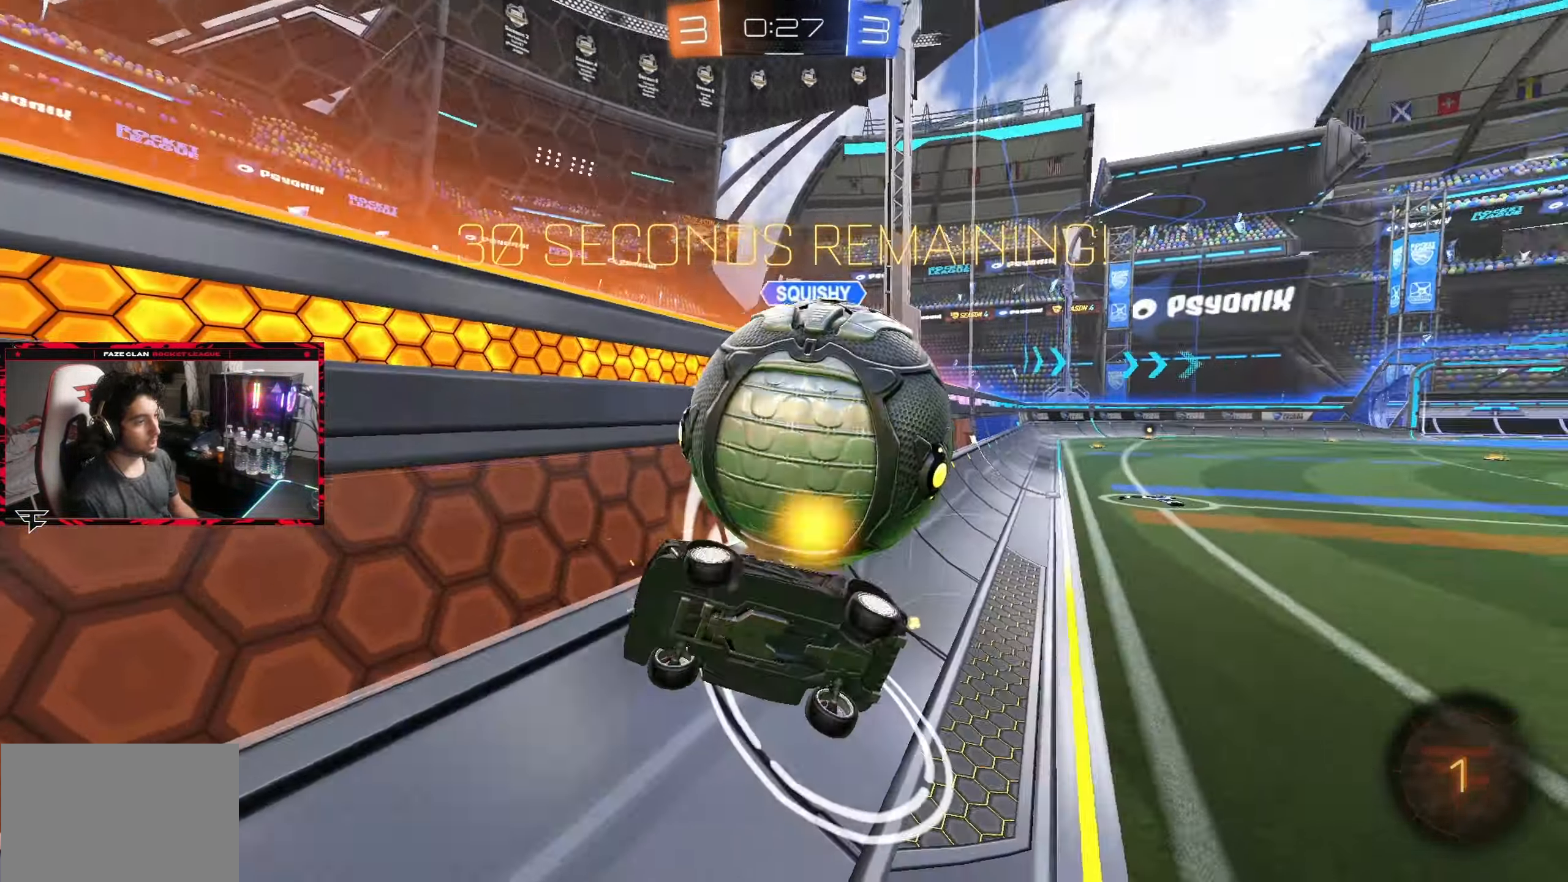
{"buttons": ["L1"], "left_stick": "right", "right_stick": "center", "events": [[150, "left_stick", "down"], [400, "L1", "down"], [400, "left_stick", "right"]]}
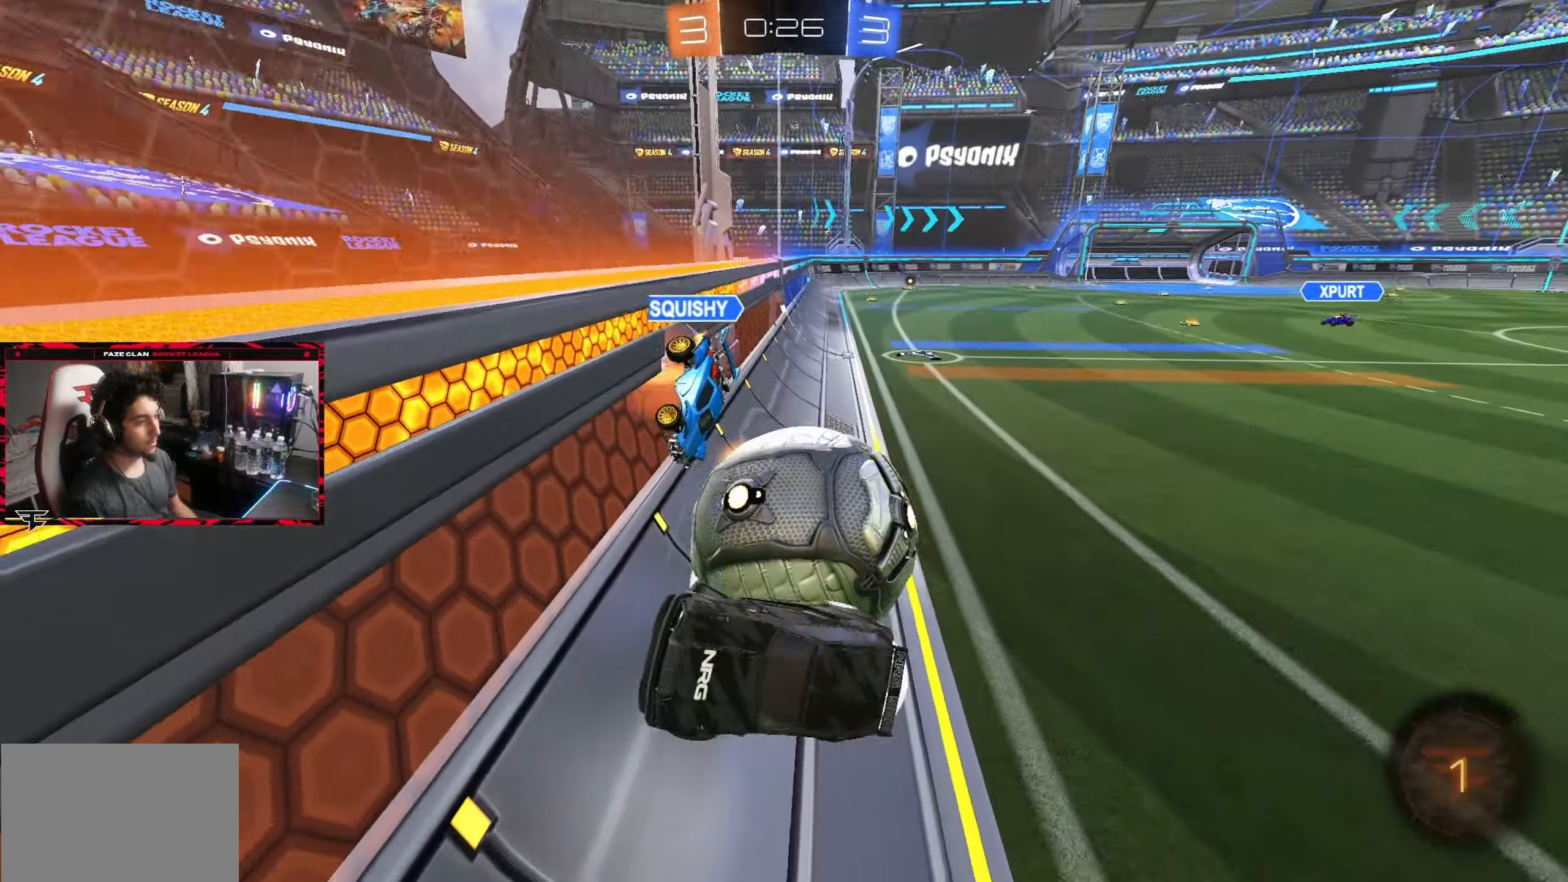
{"buttons": ["L2"], "left_stick": "left", "right_stick": "center", "events": [[50, "L1", "up"], [83, "left_stick", "center"], [117, "L2", "down"], [183, "left_stick", "left"], [233, "left_stick", "center"], [483, "left_stick", "left"]]}
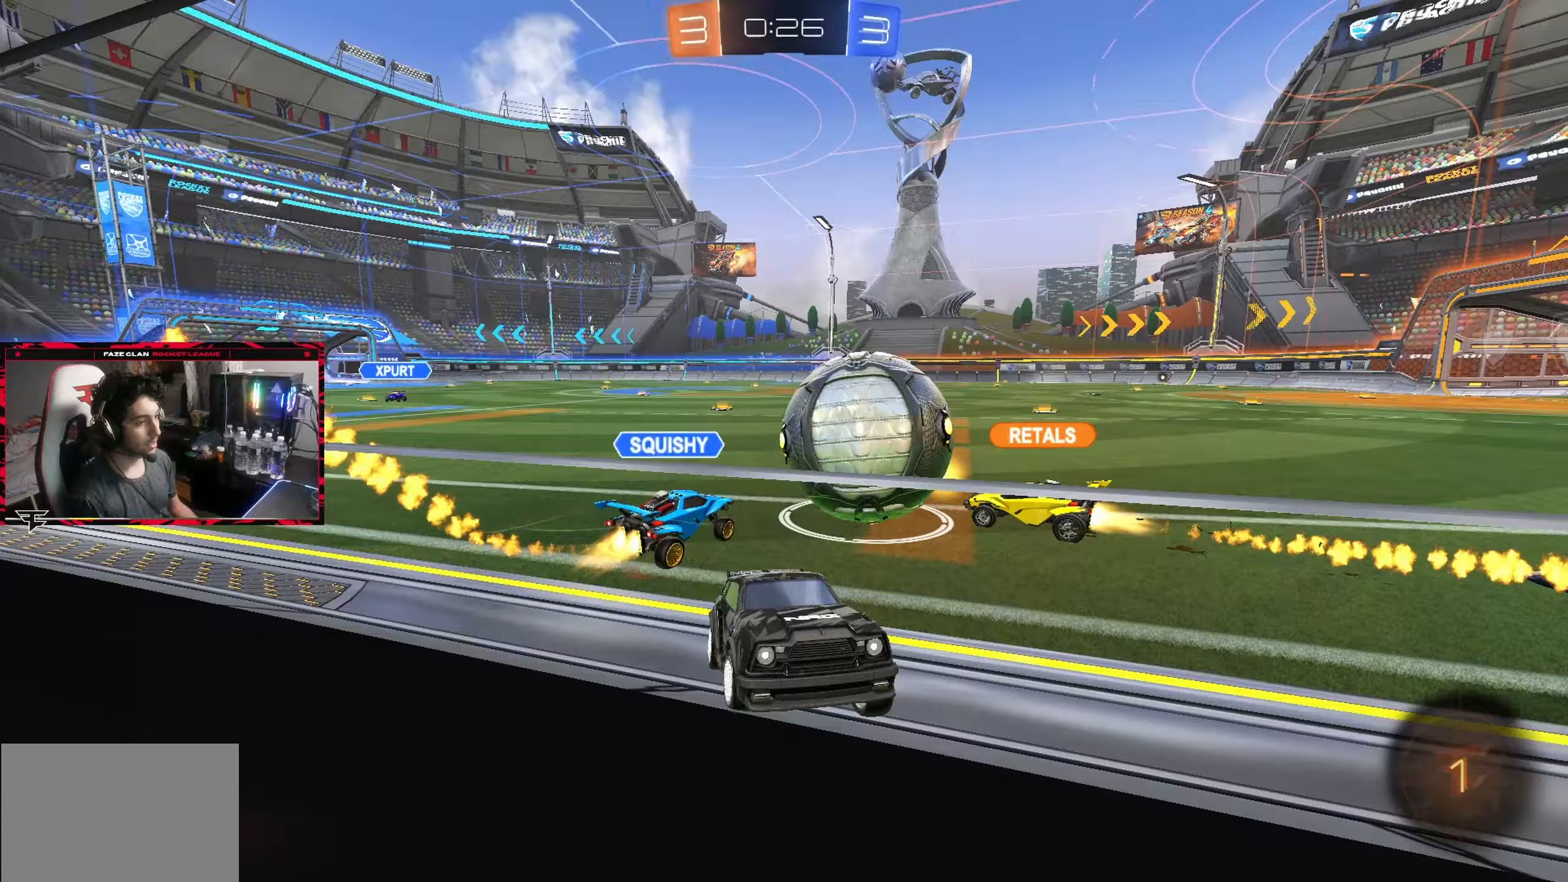
{"buttons": ["L2"], "left_stick": "left", "right_stick": "center", "events": []}
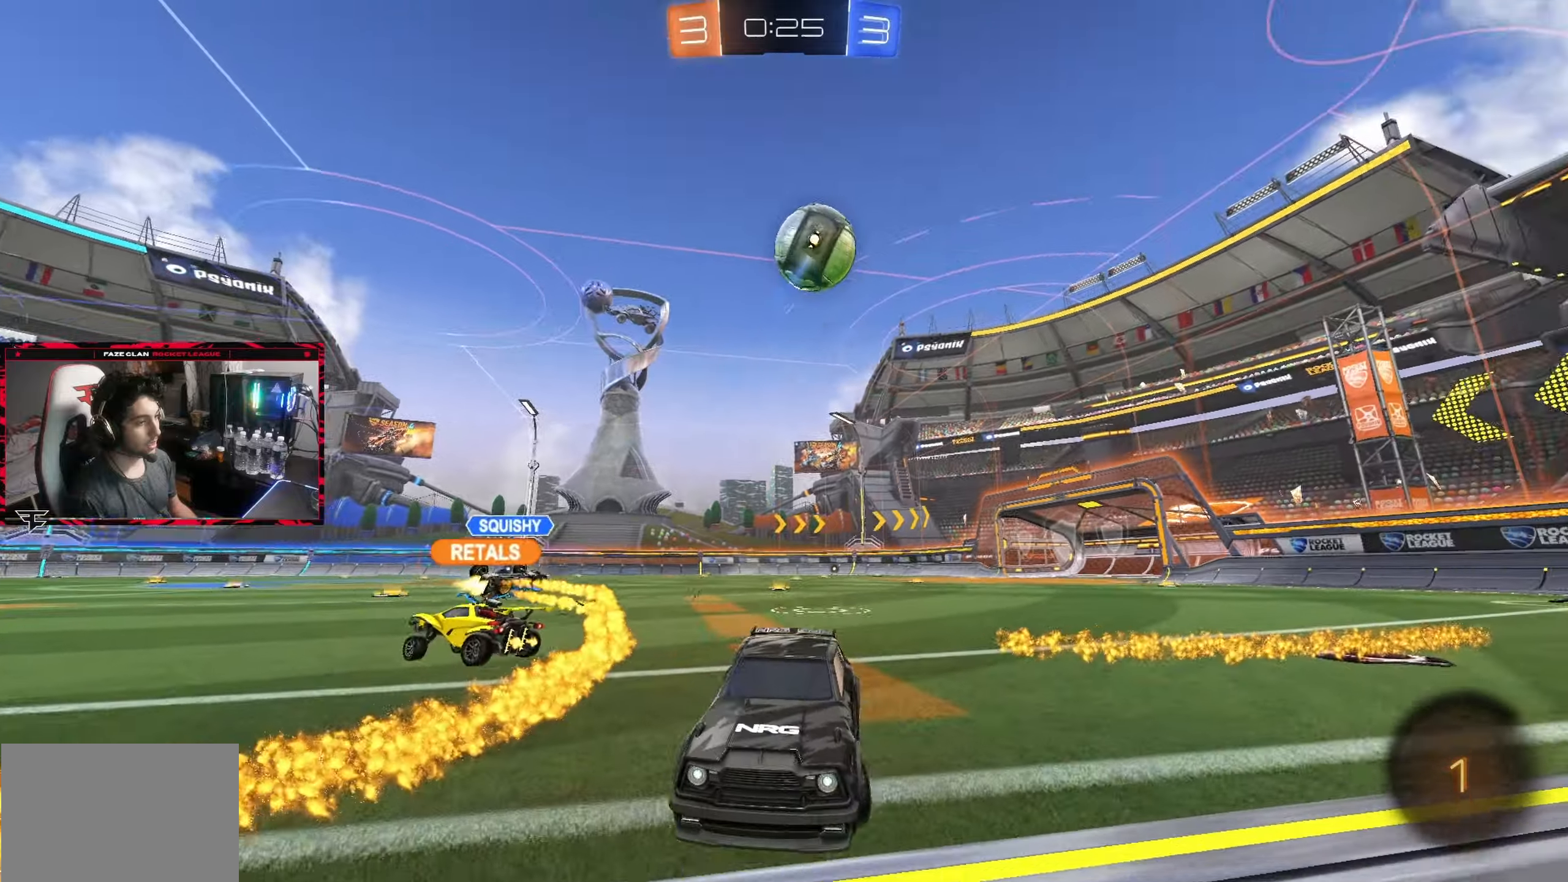
{"buttons": ["CROSS", "L2"], "left_stick": "down", "right_stick": "center", "events": [[300, "left_stick", "center"], [350, "CROSS", "down"], [400, "CROSS", "up"], [400, "left_stick", "down"], [483, "CROSS", "down"]]}
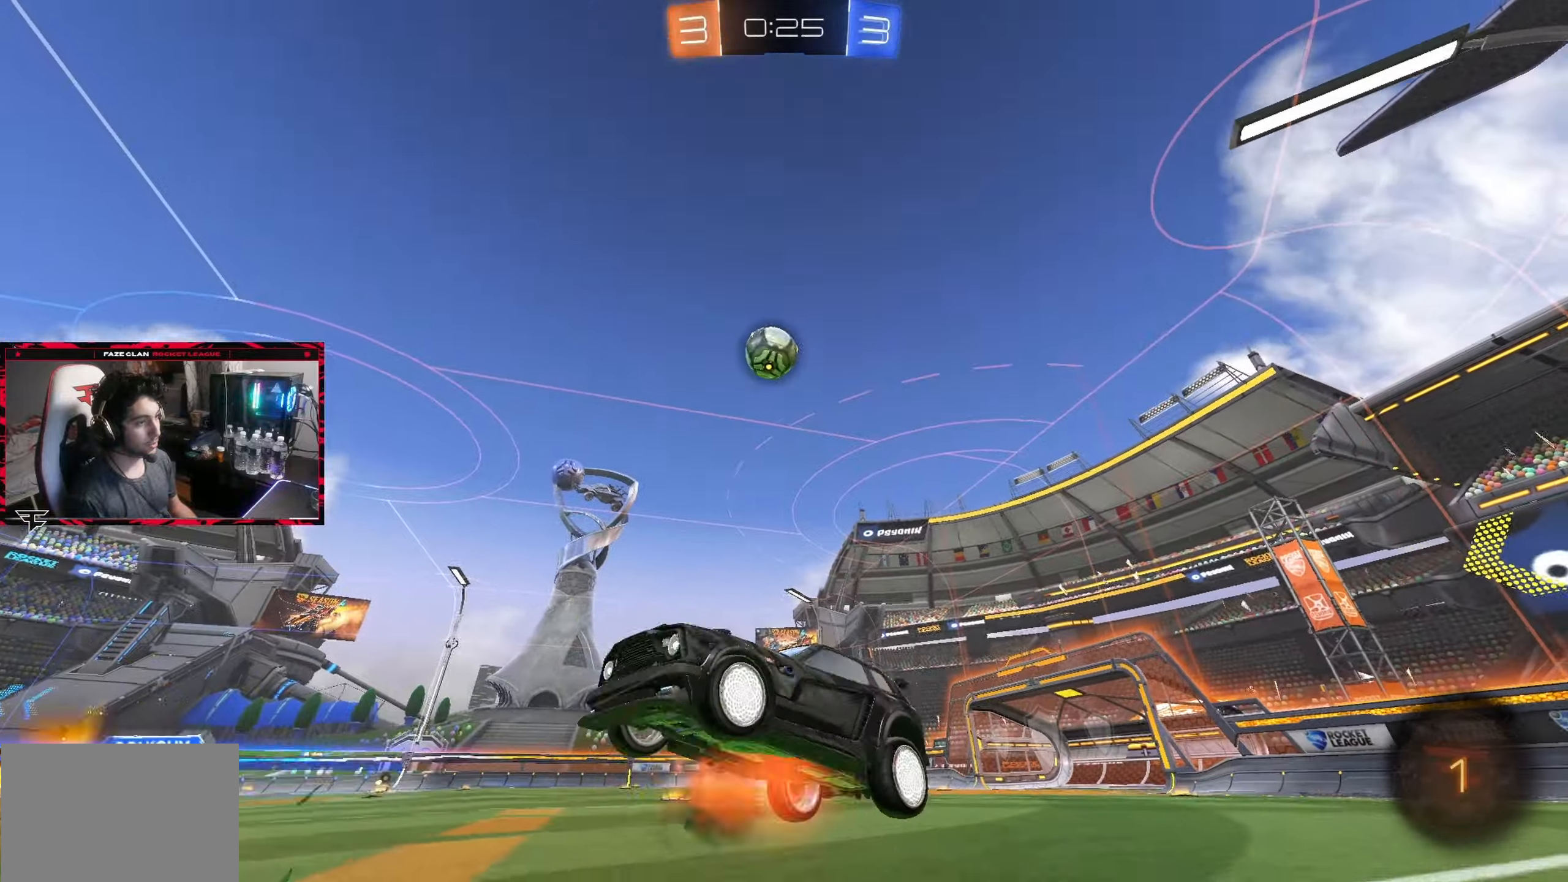
{"buttons": ["R1"], "left_stick": "up-right", "right_stick": "center", "events": [[83, "CROSS", "up"], [200, "L2", "up"], [217, "left_stick", "center"], [250, "R1", "down"], [317, "left_stick", "up-right"]]}
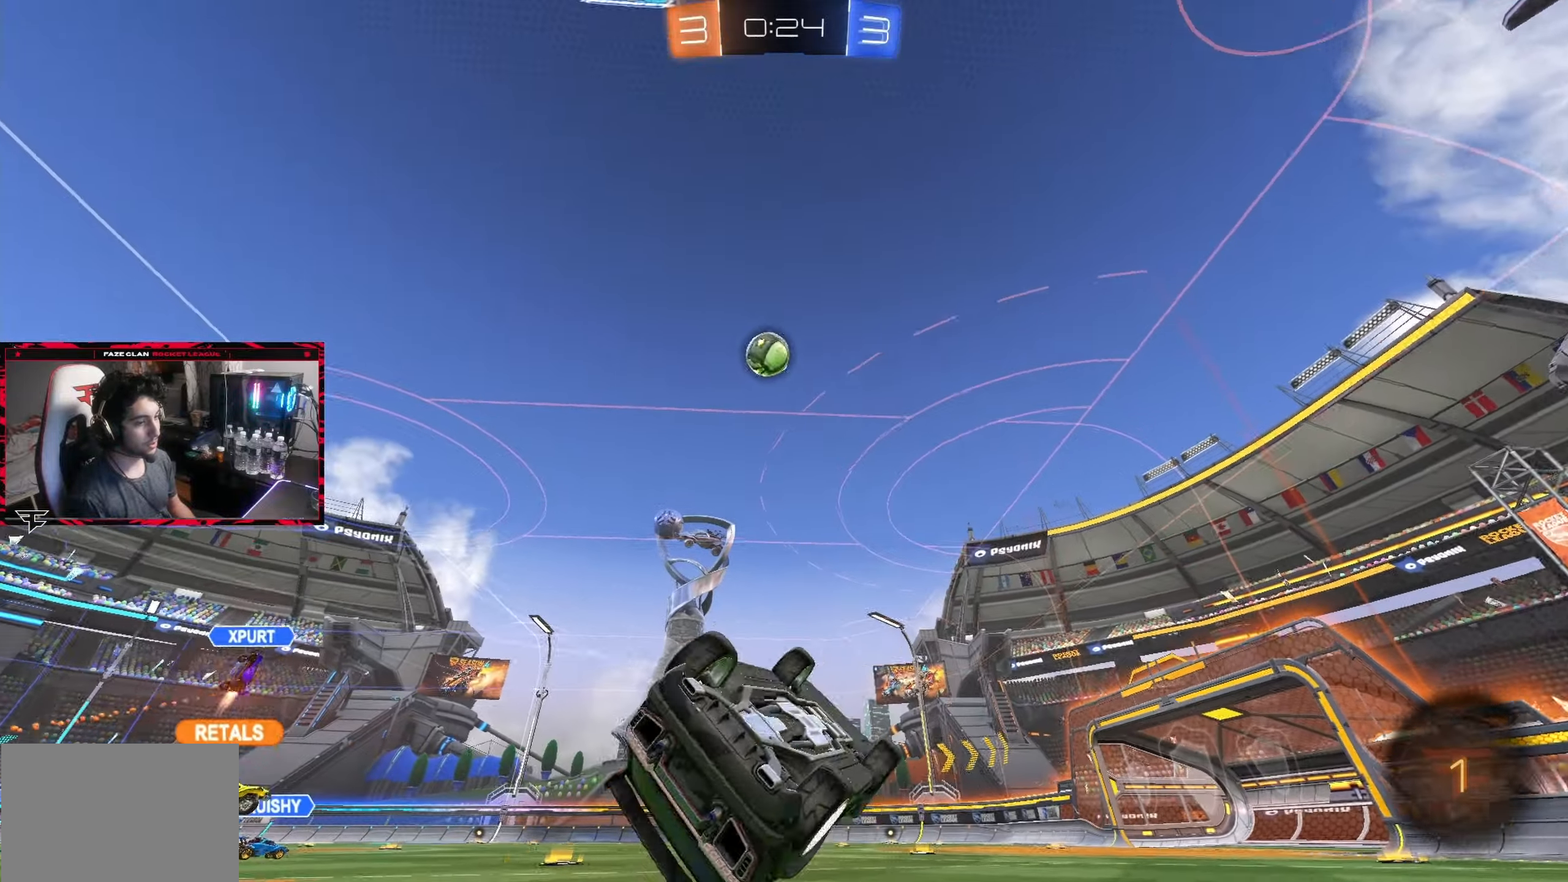
{"buttons": ["R2"], "left_stick": "up-right", "right_stick": "center", "events": [[200, "TRIANGLE", "down"], [283, "R1", "up"], [333, "TRIANGLE", "up"], [467, "R2", "down"]]}
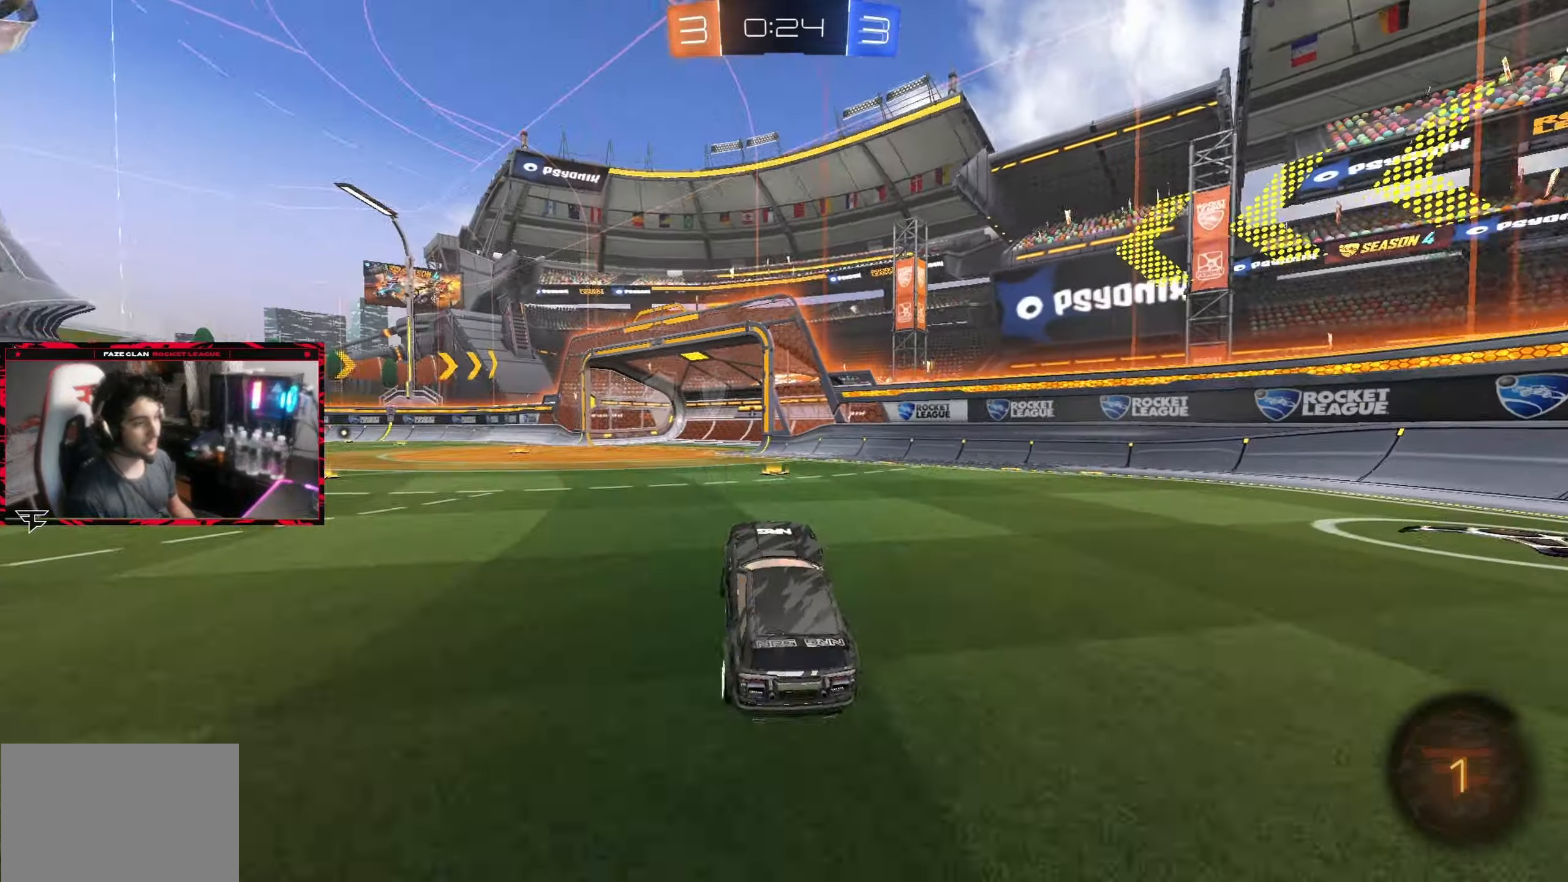
{"buttons": ["R2"], "left_stick": "center", "right_stick": "center", "events": [[17, "TRIANGLE", "down"], [50, "left_stick", "center"], [133, "TRIANGLE", "up"], [367, "left_stick", "left"], [500, "left_stick", "center"]]}
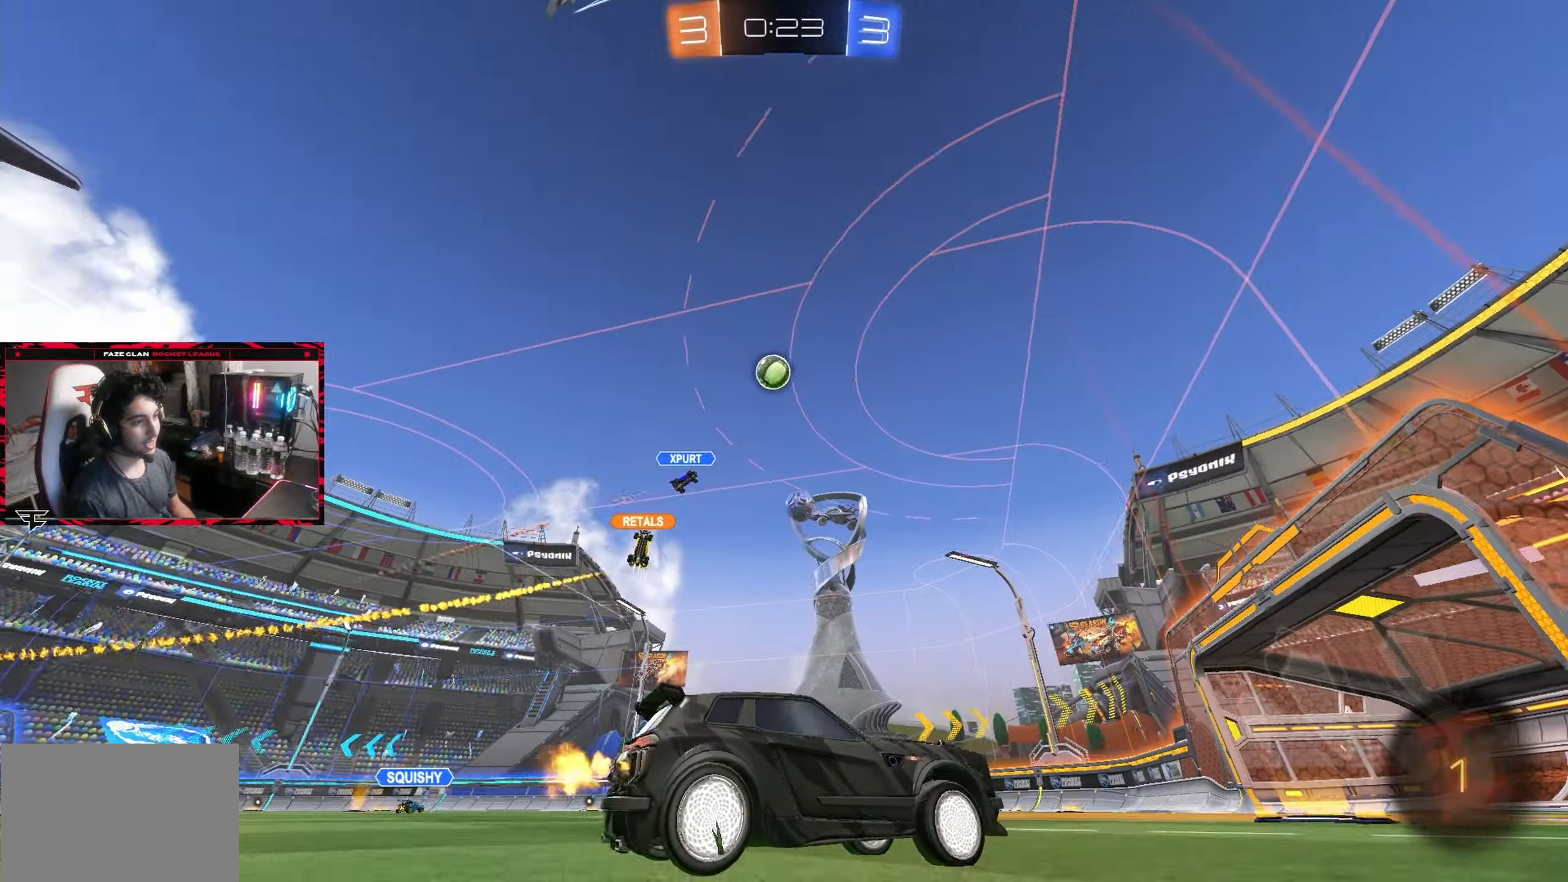
{"buttons": ["R2"], "left_stick": "center", "right_stick": "center", "events": [[217, "left_stick", "left"], [483, "left_stick", "center"]]}